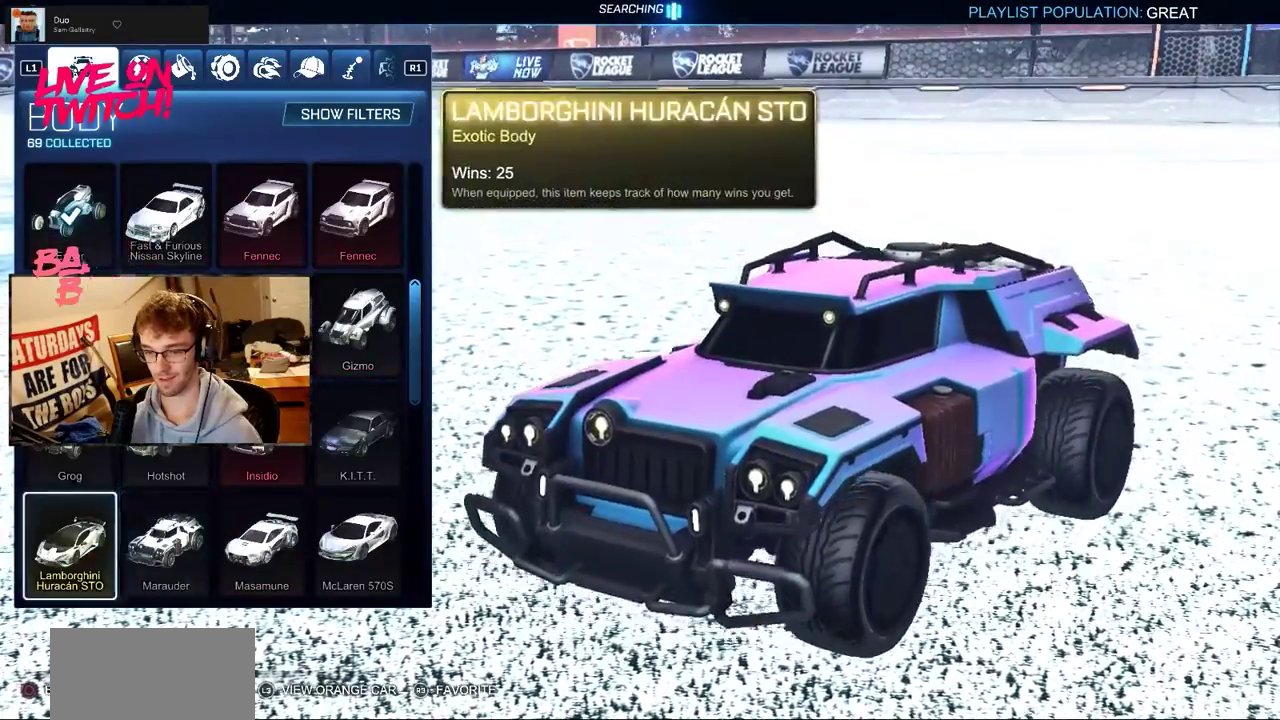
Gameplay with a controller (PlayStation layout); each line is a JSON object with the inputs held at the frame after it. "events" lists button and stick changes between this image and that frame as [ms after this image, input, new state], when the widget could be followed in between. Not read: L1 L3 R1 R2 R3 START.
{"buttons": ["TRIANGLE"], "events": [[501, "TRIANGLE", "down"]]}
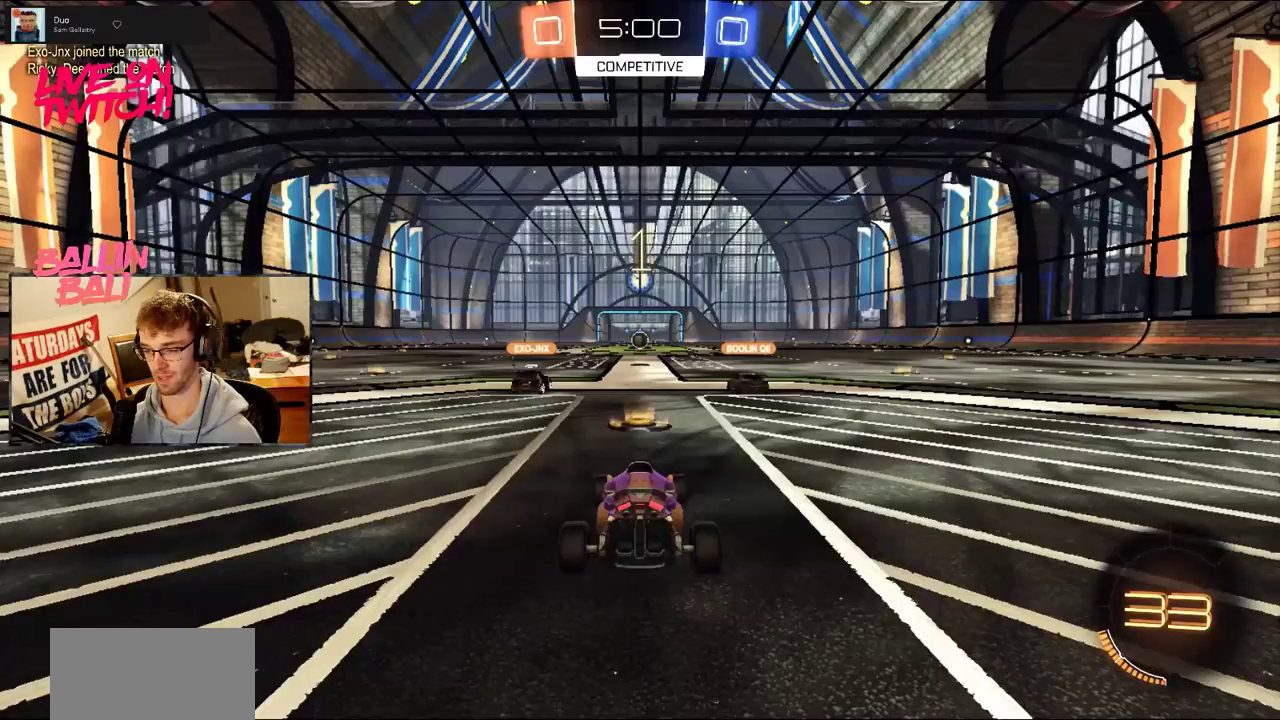
{"buttons": [], "events": [[83, "TRIANGLE", "up"]]}
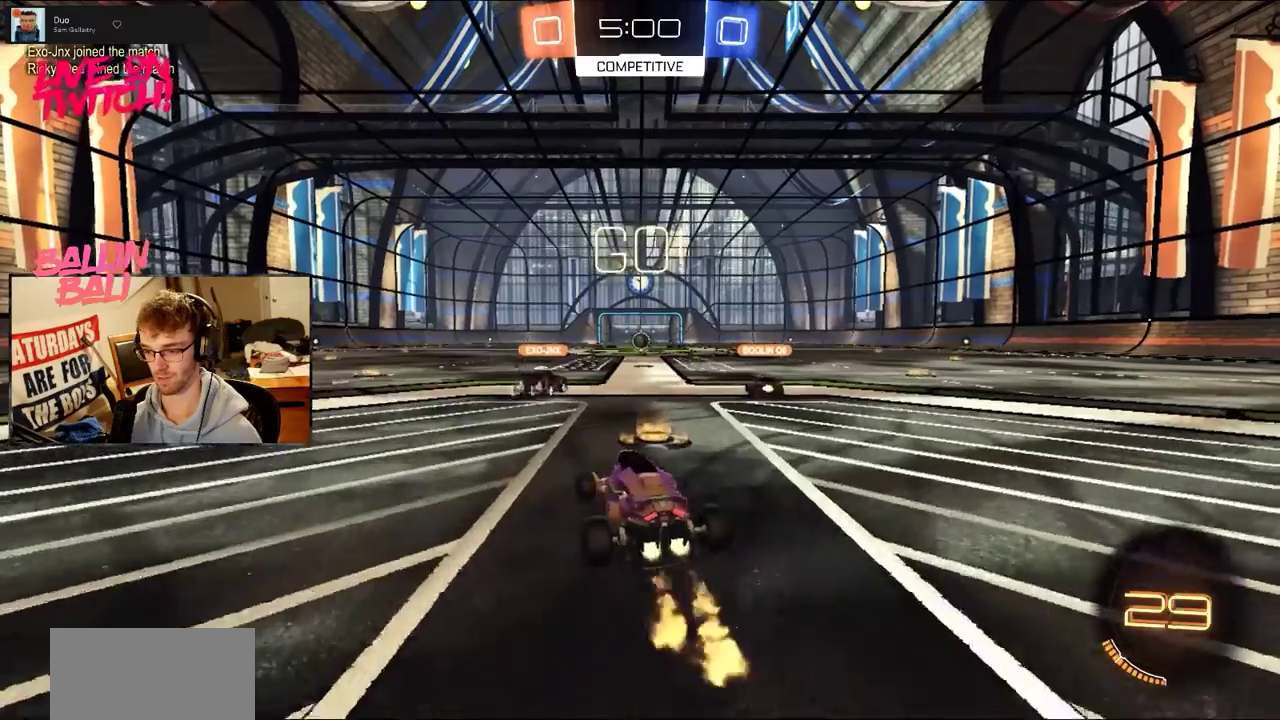
{"buttons": ["CROSS"], "events": [[450, "CROSS", "down"]]}
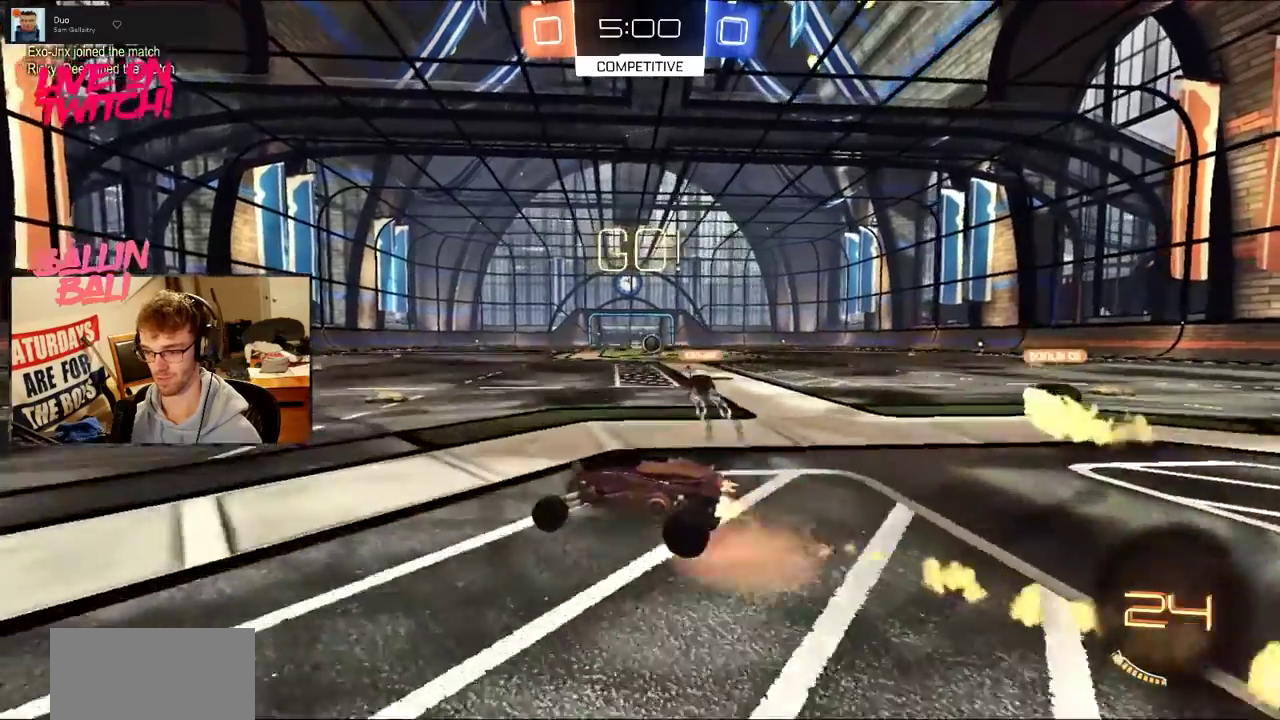
{"buttons": ["SQUARE"], "events": [[51, "CROSS", "up"], [101, "CROSS", "down"], [151, "CROSS", "up"], [251, "TRIANGLE", "down"], [301, "TRIANGLE", "up"], [401, "SQUARE", "down"]]}
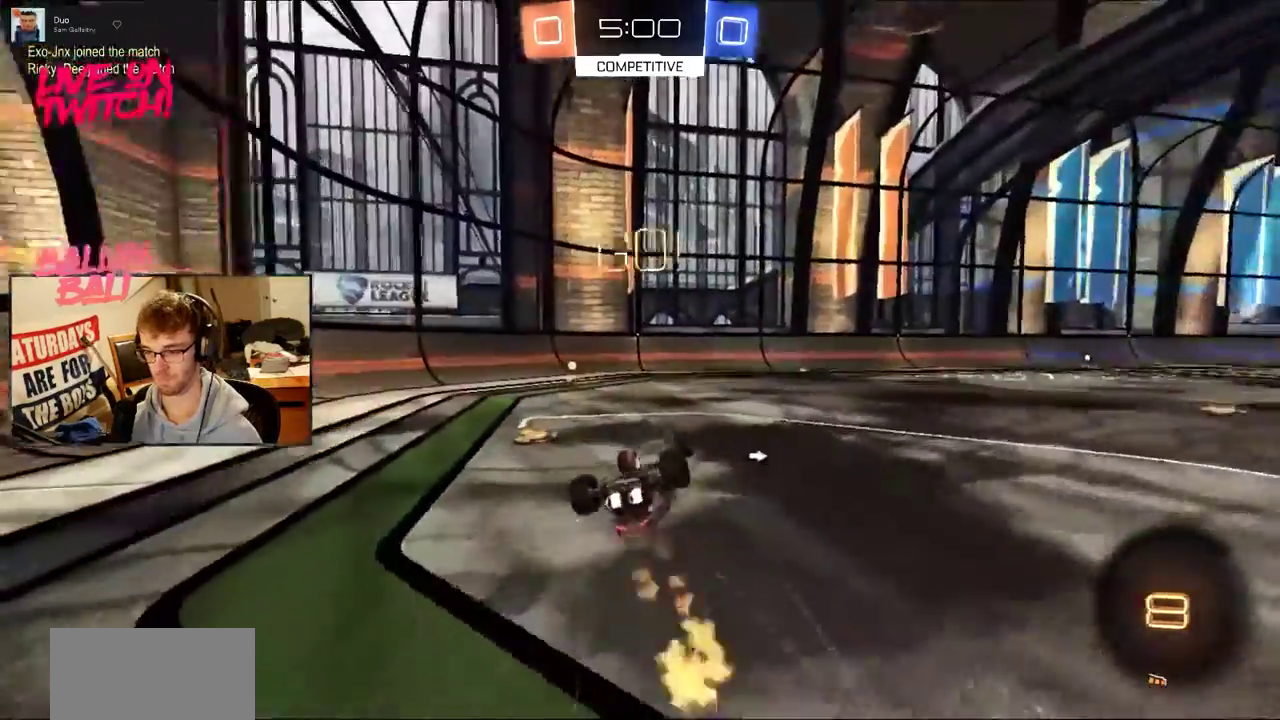
{"buttons": [], "events": [[83, "SQUARE", "up"]]}
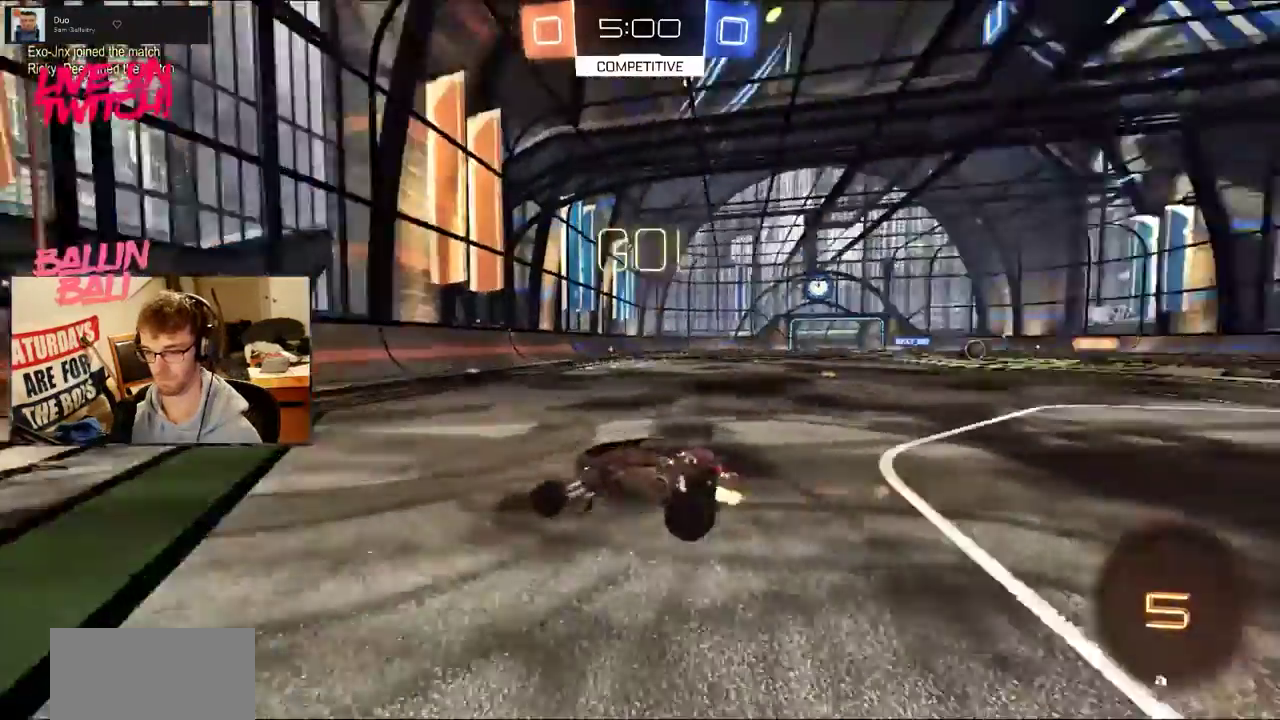
{"buttons": [], "events": [[300, "SQUARE", "down"], [350, "SQUARE", "up"]]}
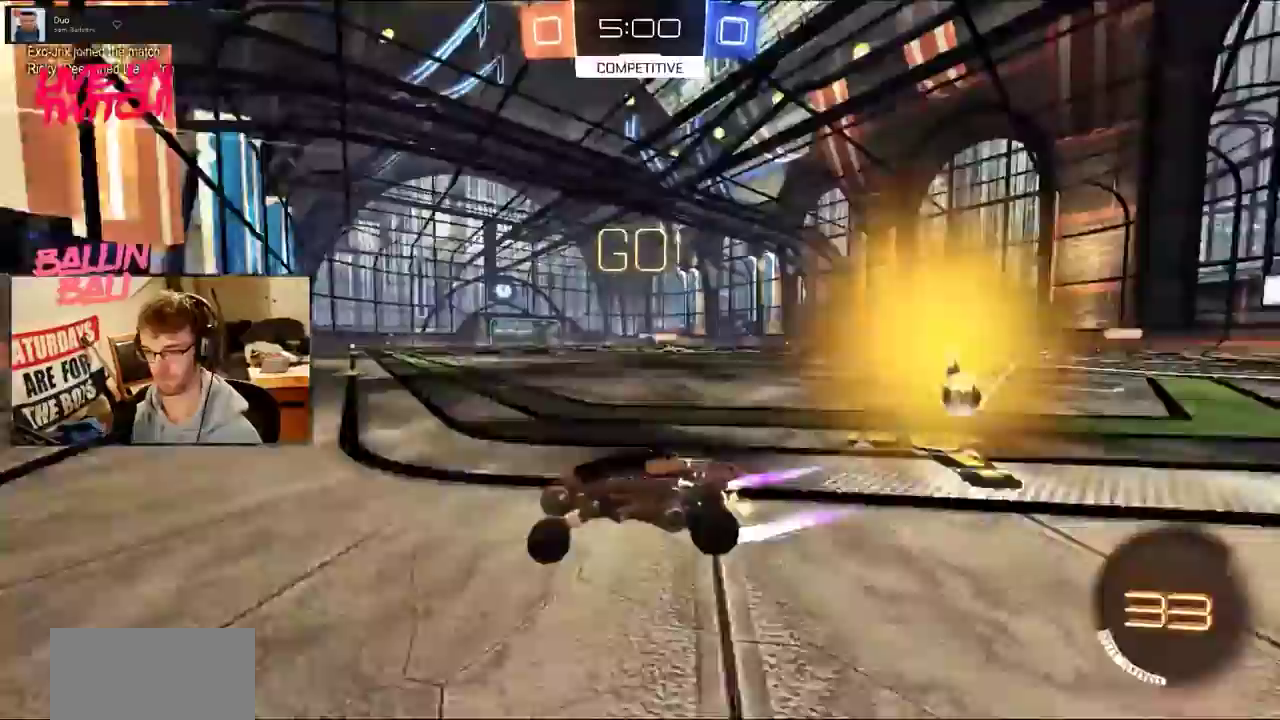
{"buttons": [], "events": []}
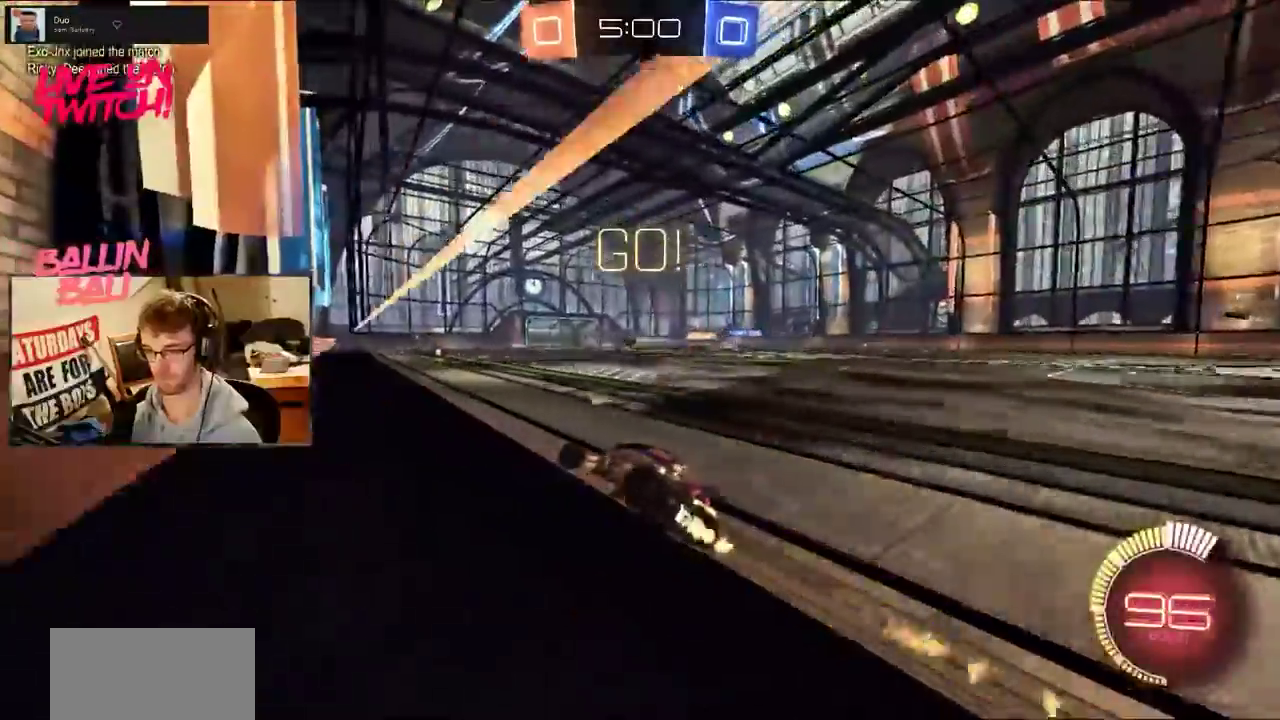
{"buttons": [], "events": []}
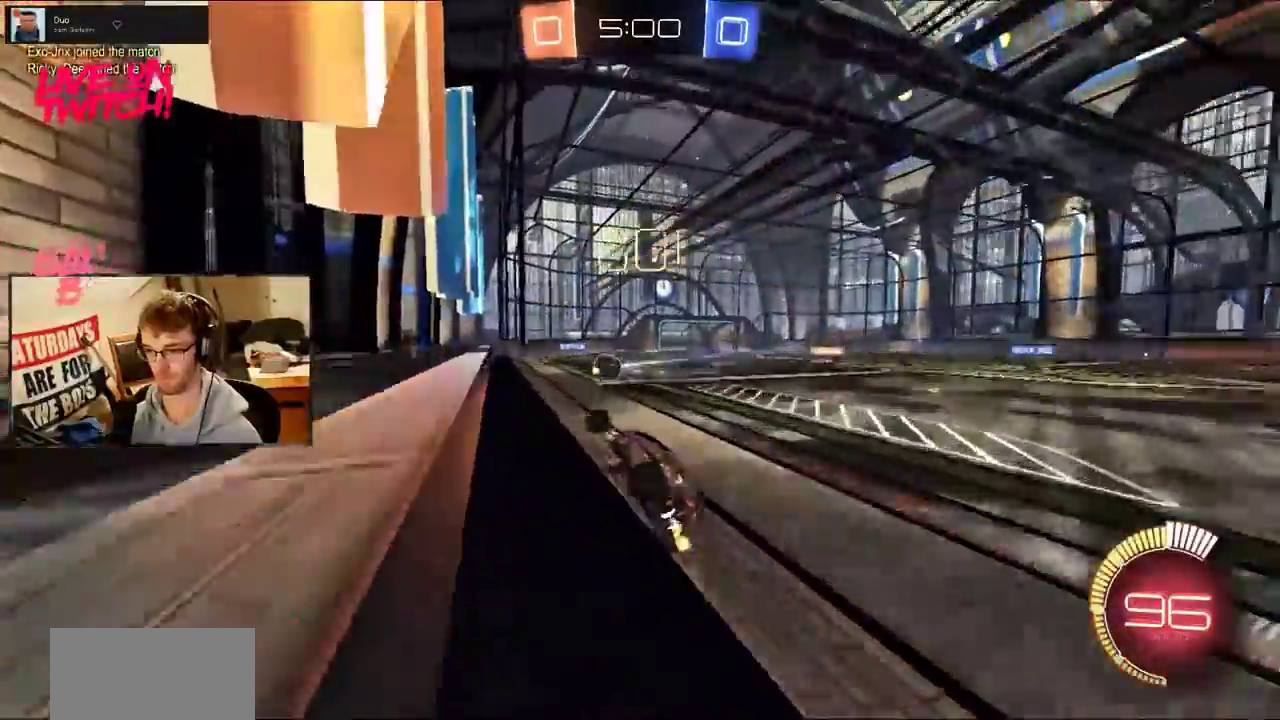
{"buttons": [], "events": []}
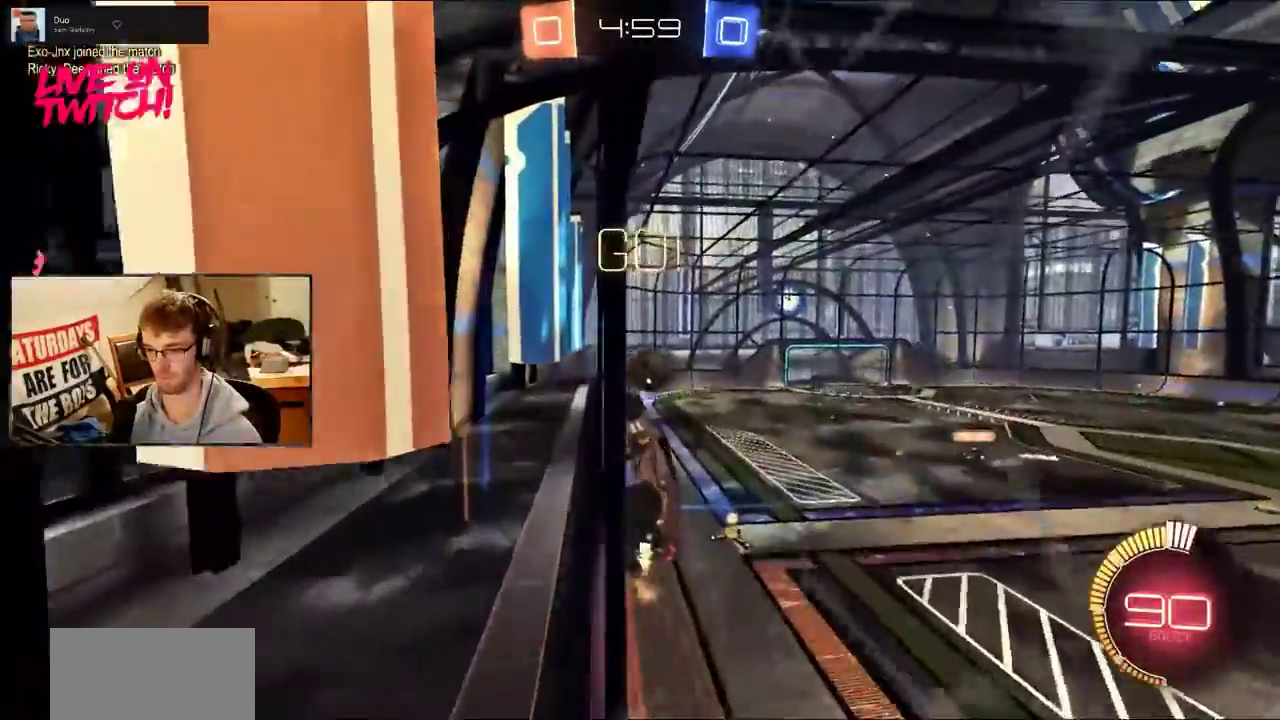
{"buttons": [], "events": [[166, "CROSS", "down"], [333, "CROSS", "up"]]}
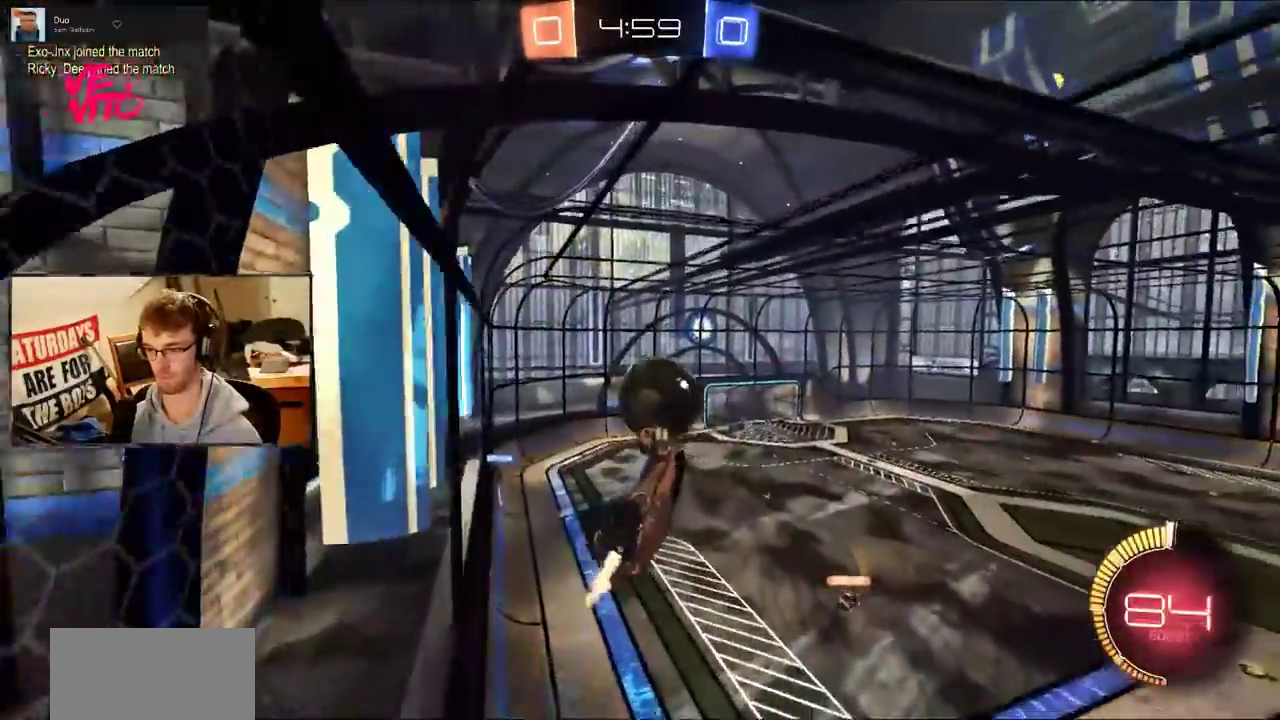
{"buttons": [], "events": [[133, "CROSS", "down"], [317, "CROSS", "up"]]}
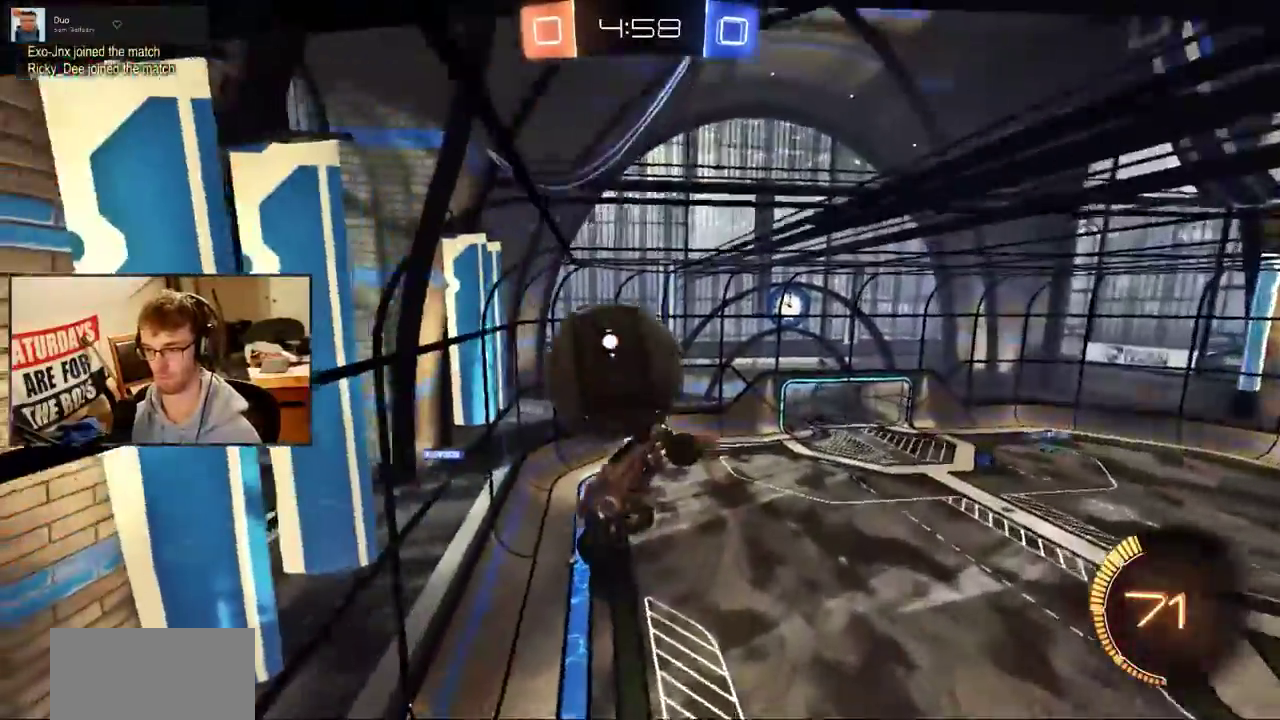
{"buttons": [], "events": []}
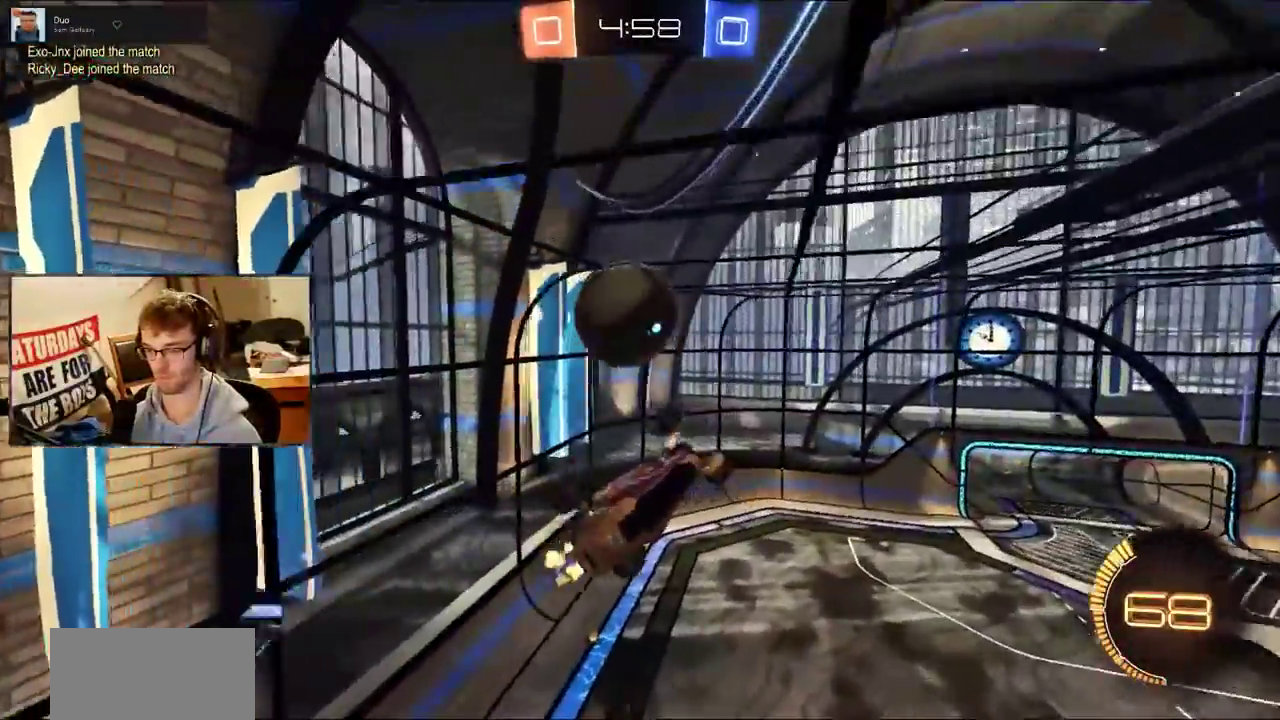
{"buttons": [], "events": []}
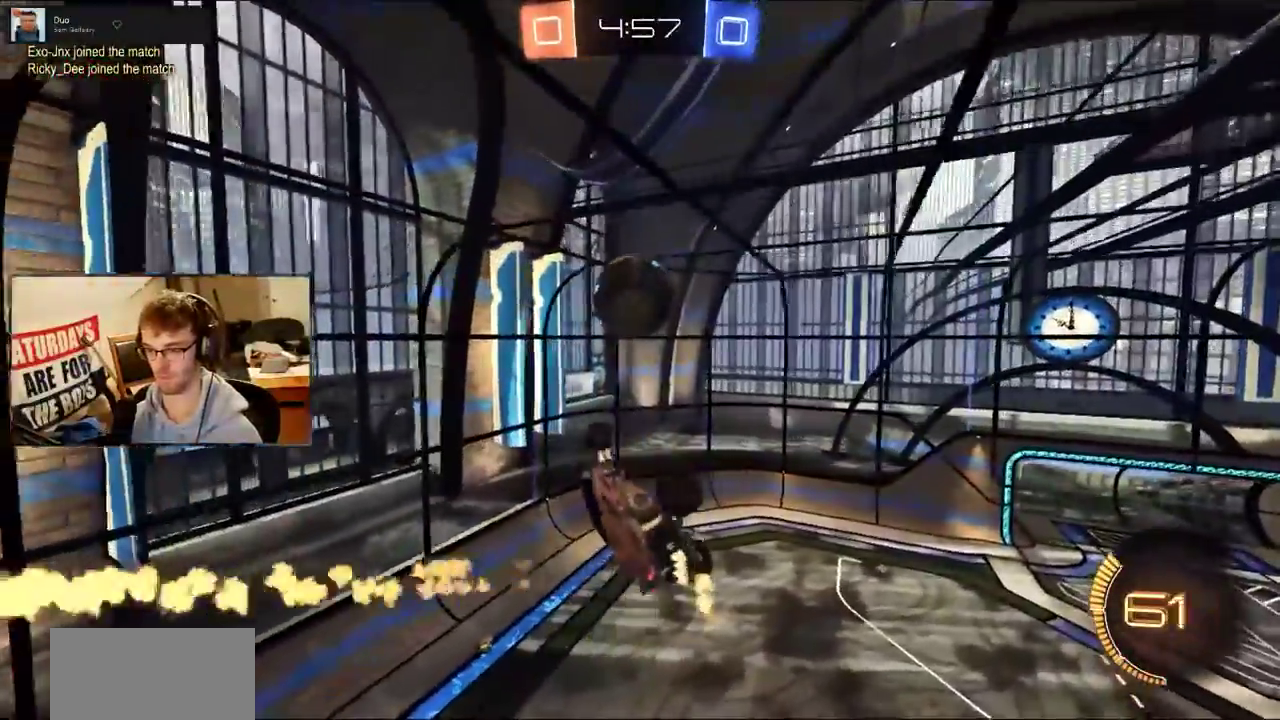
{"buttons": [], "events": []}
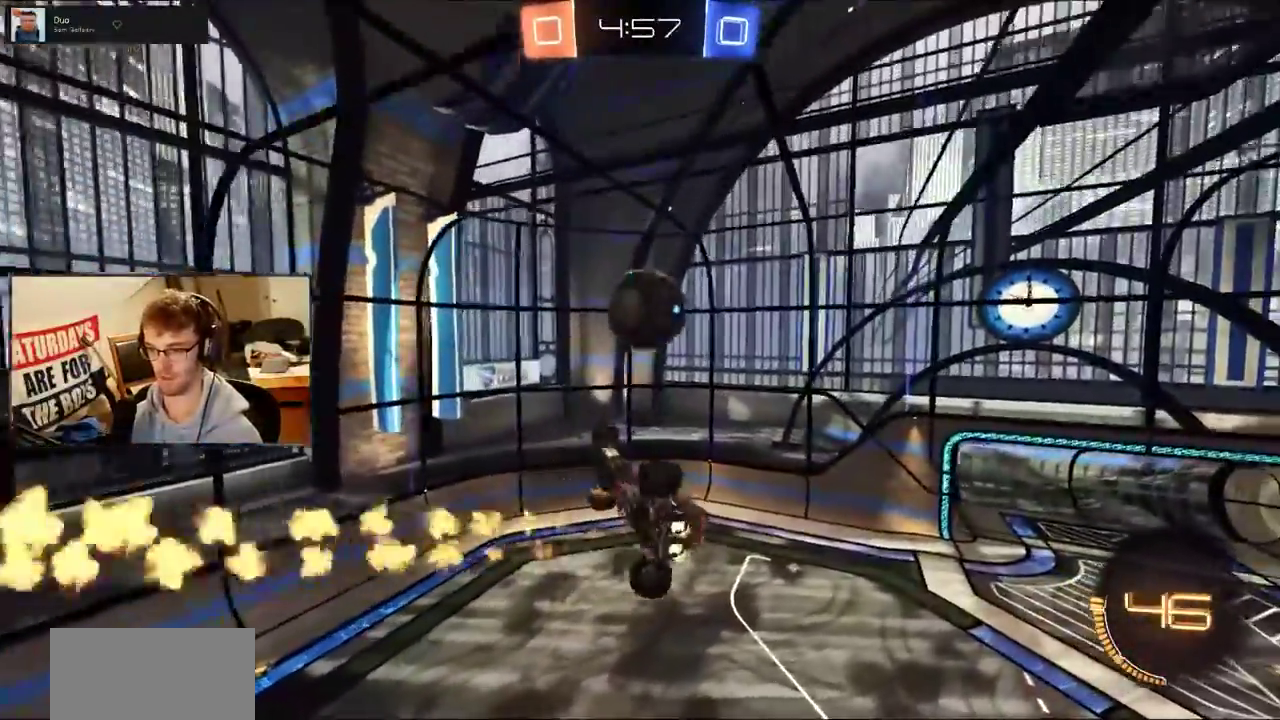
{"buttons": [], "events": []}
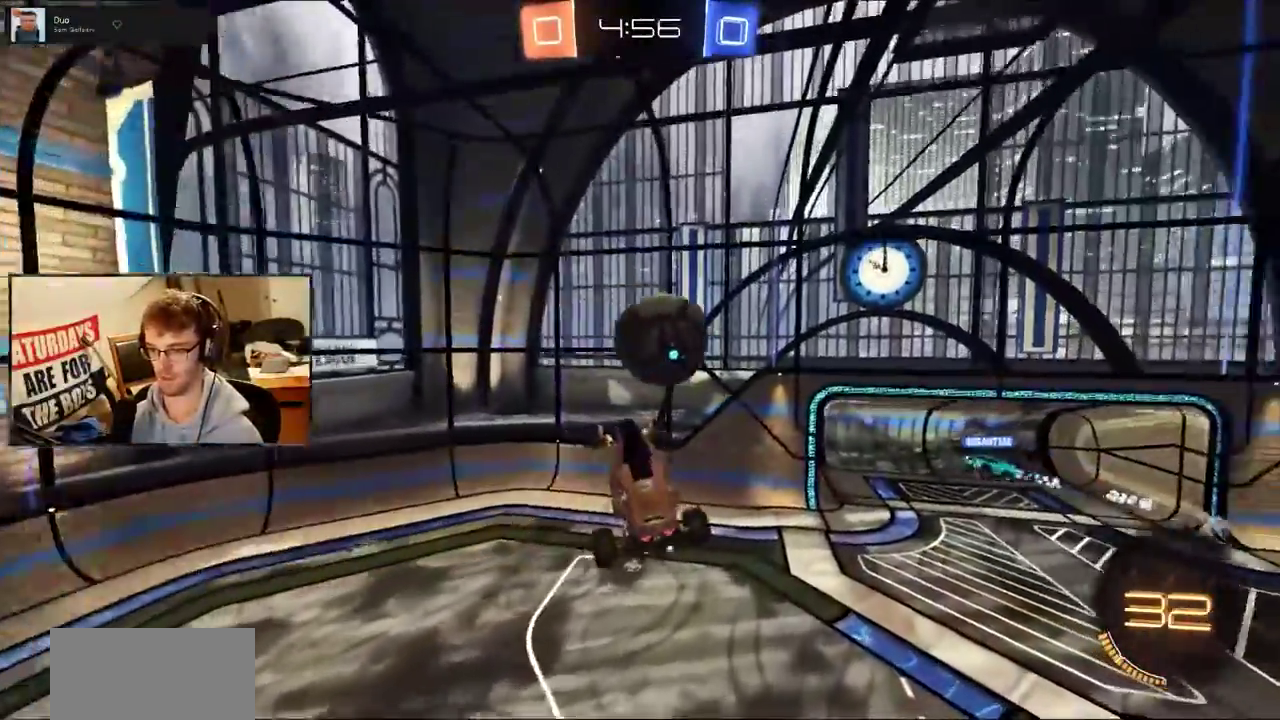
{"buttons": [], "events": []}
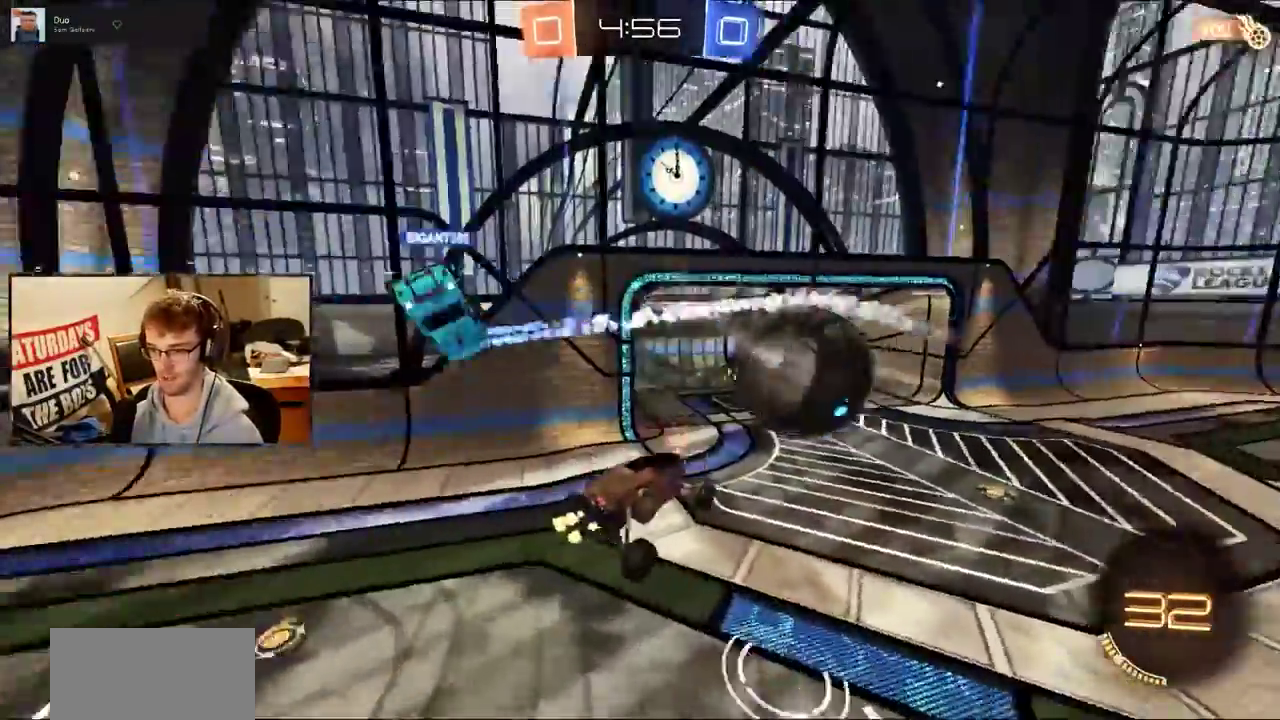
{"buttons": [], "events": []}
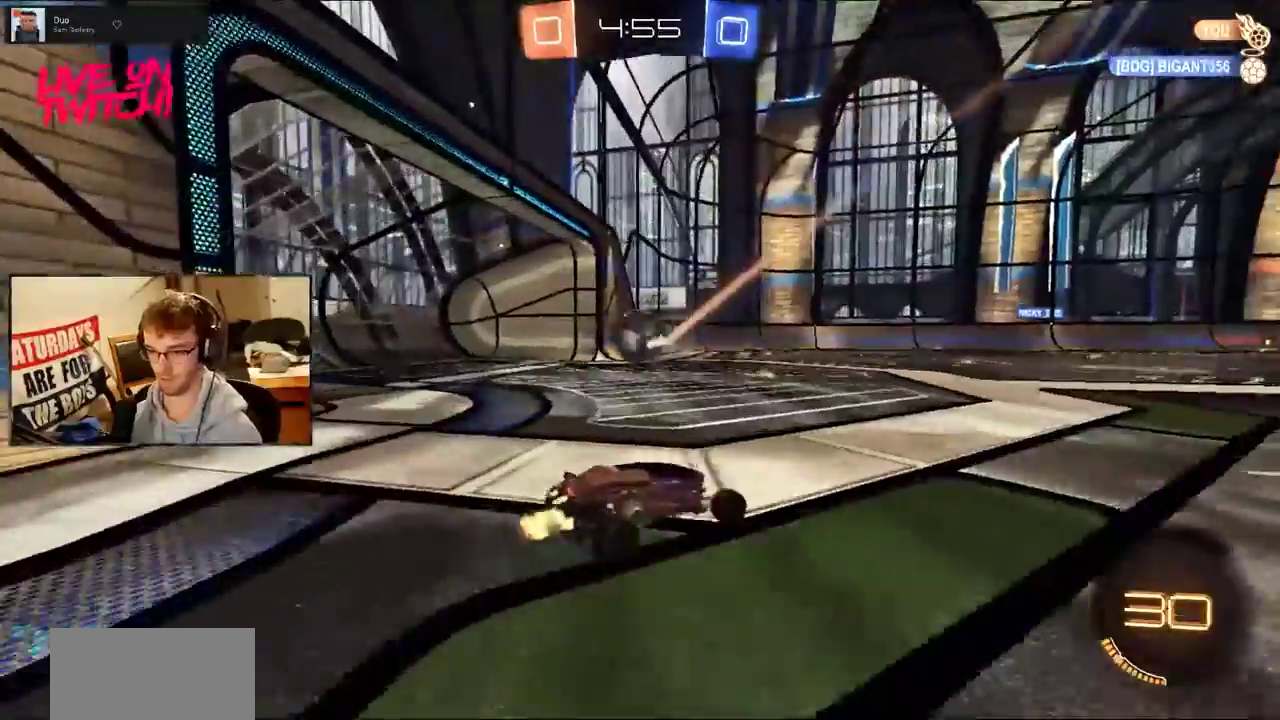
{"buttons": ["CROSS", "SQUARE"], "events": [[266, "CROSS", "down"], [467, "SQUARE", "down"]]}
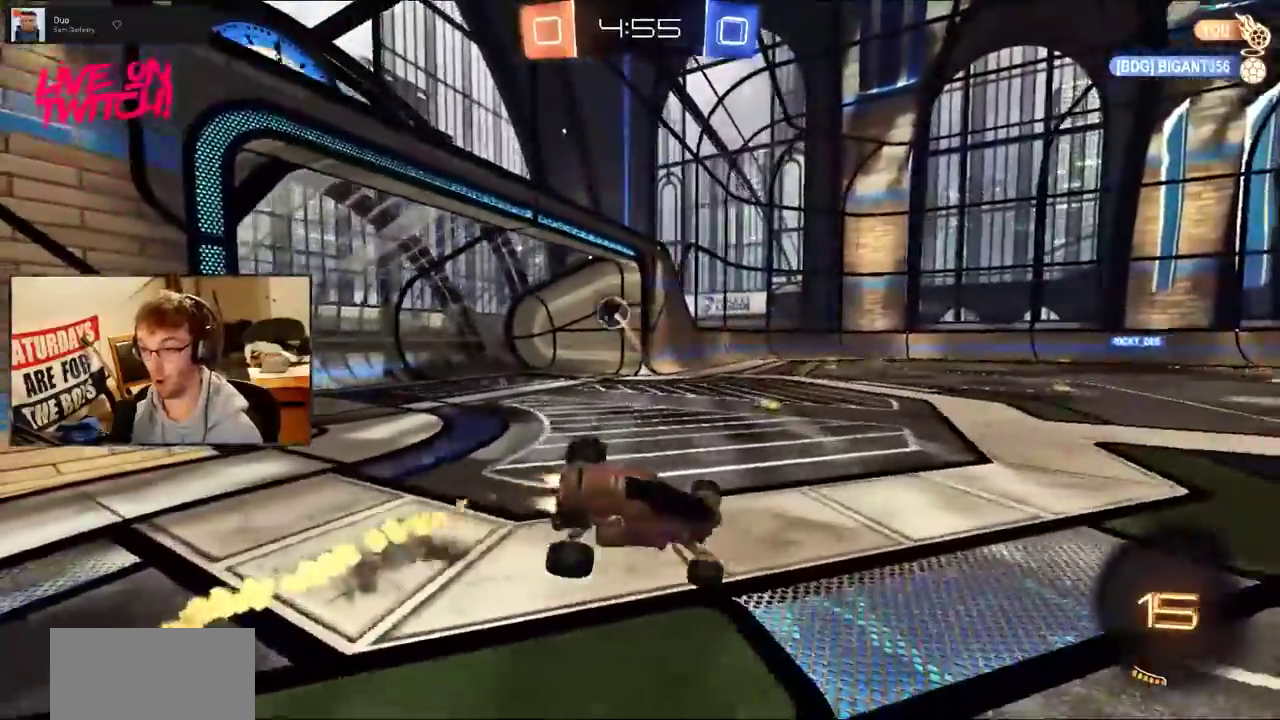
{"buttons": ["SQUARE"], "events": [[167, "CROSS", "up"], [167, "TRIANGLE", "down"], [467, "TRIANGLE", "up"]]}
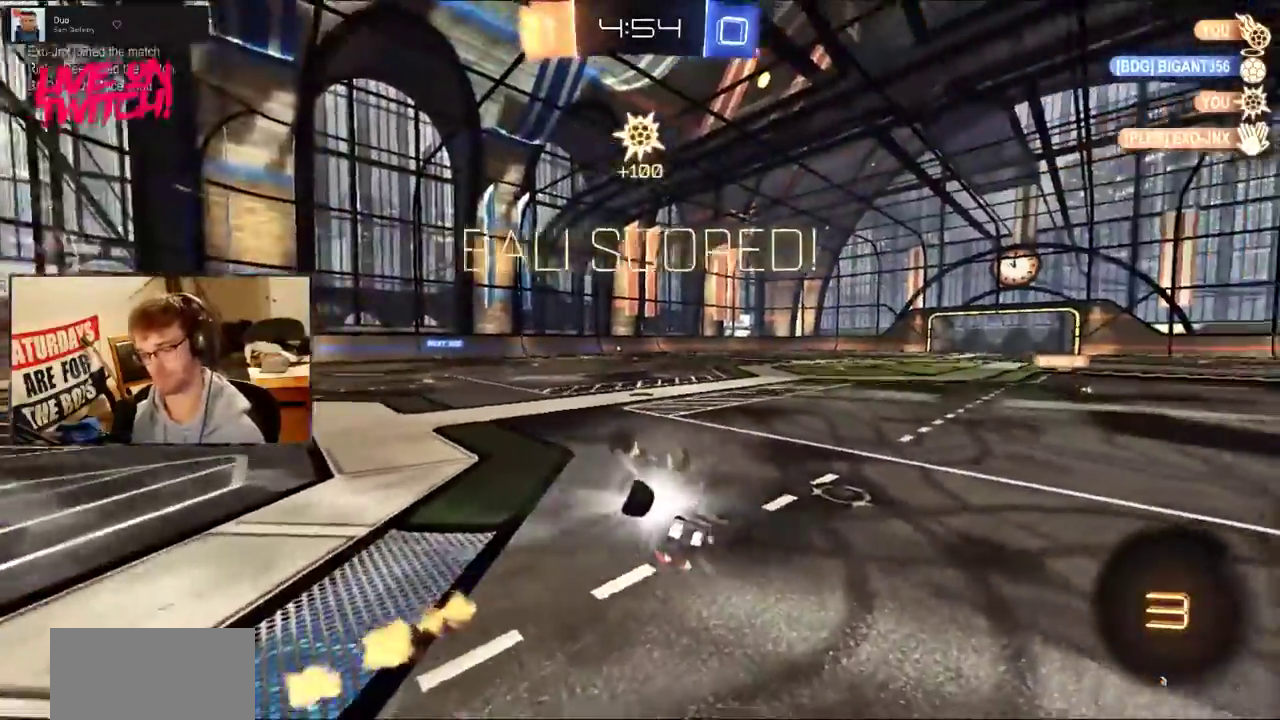
{"buttons": [], "events": [[84, "SQUARE", "up"]]}
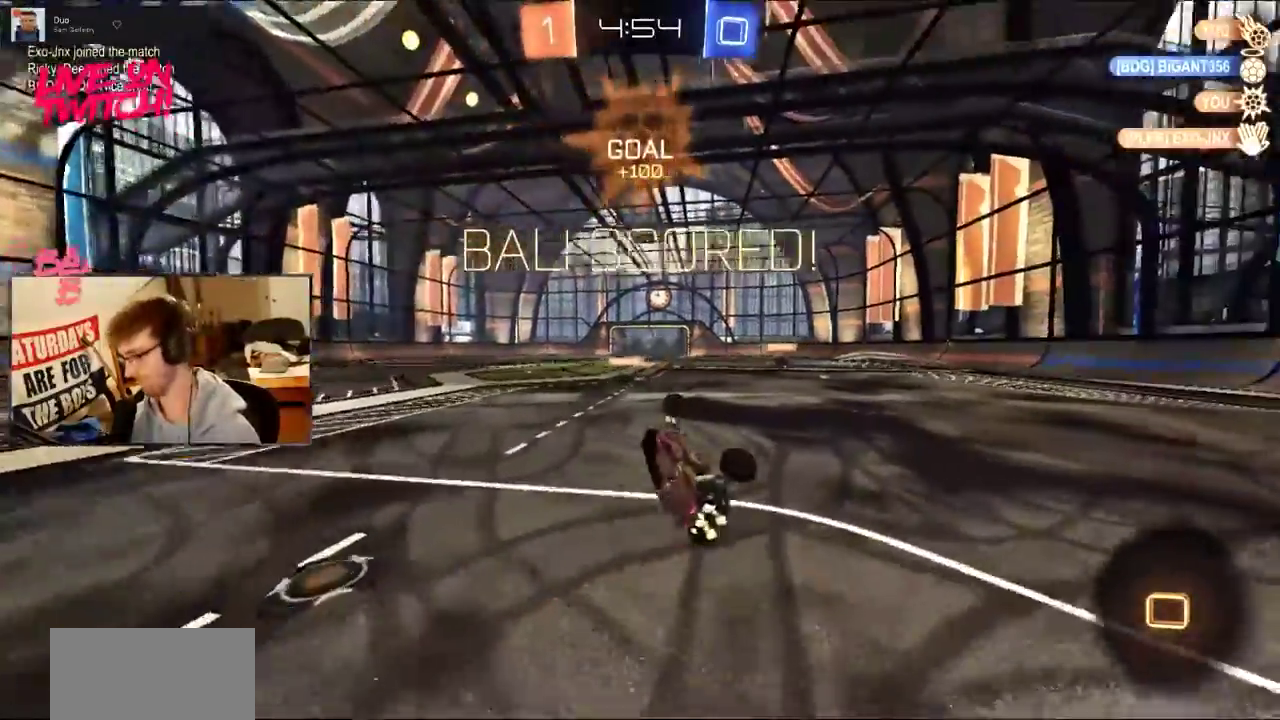
{"buttons": [], "events": []}
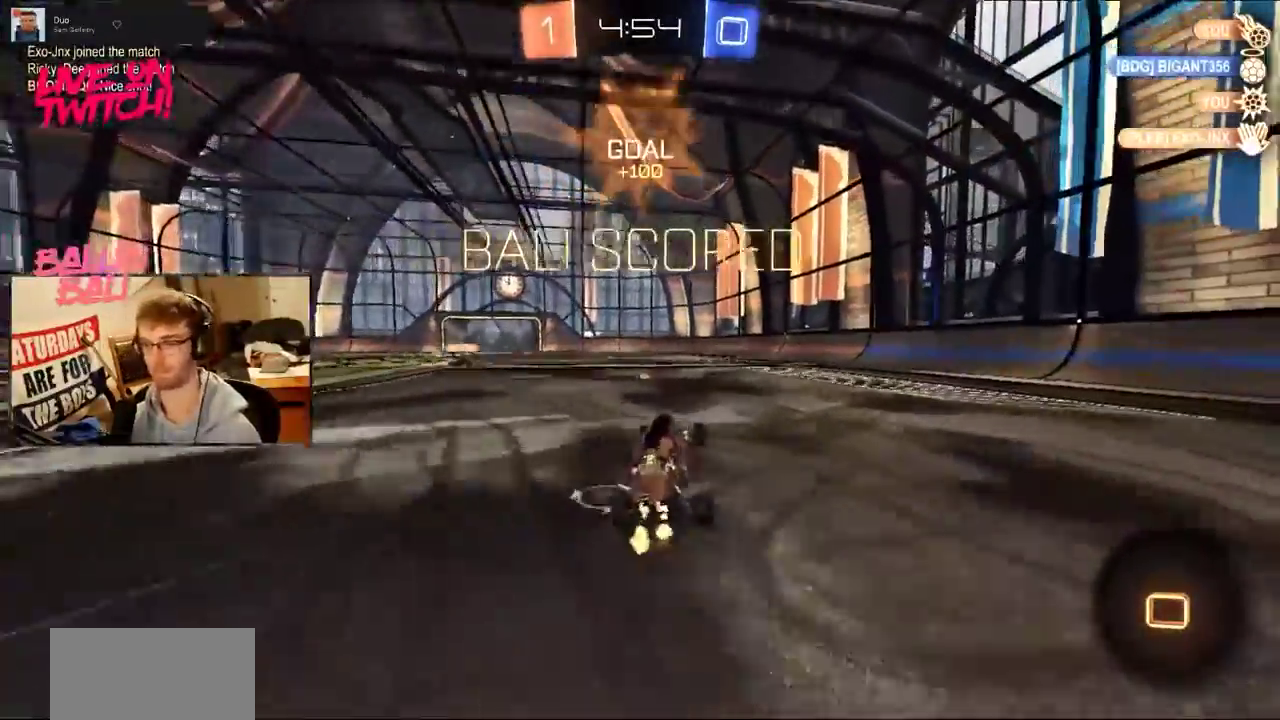
{"buttons": [], "events": []}
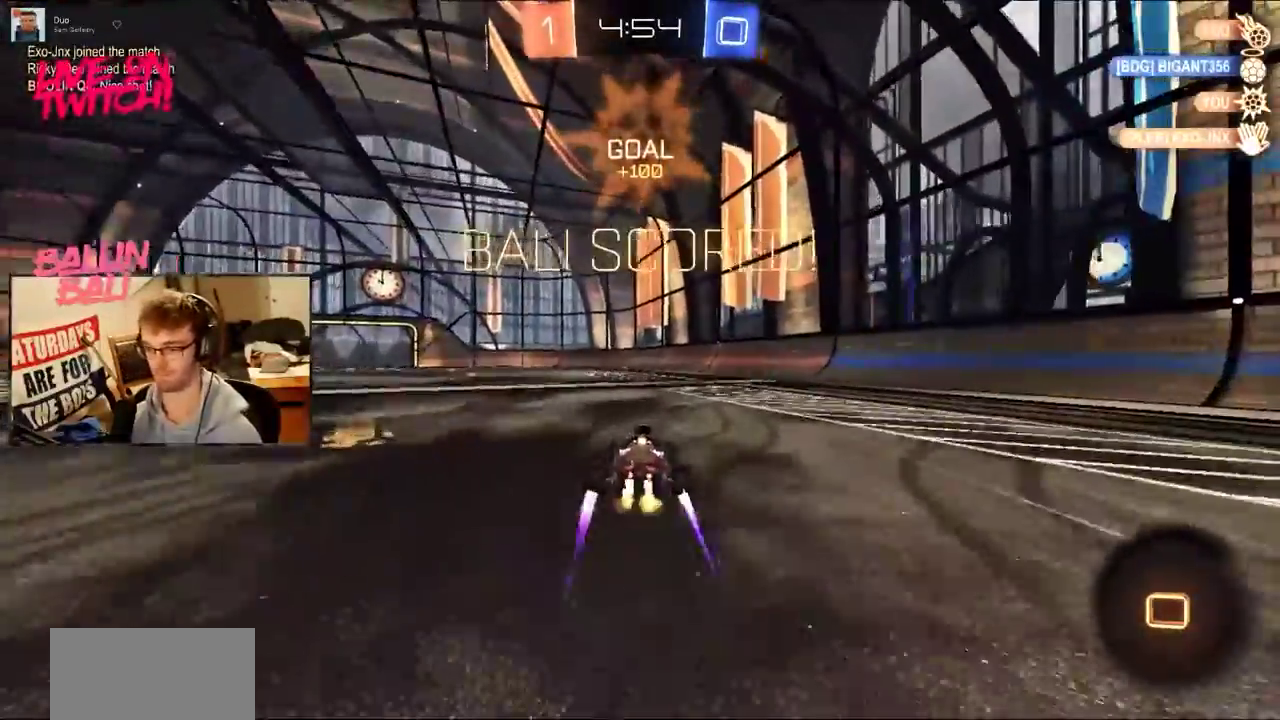
{"buttons": ["SQUARE"], "events": [[367, "CROSS", "down"], [434, "SQUARE", "down"], [467, "CROSS", "up"]]}
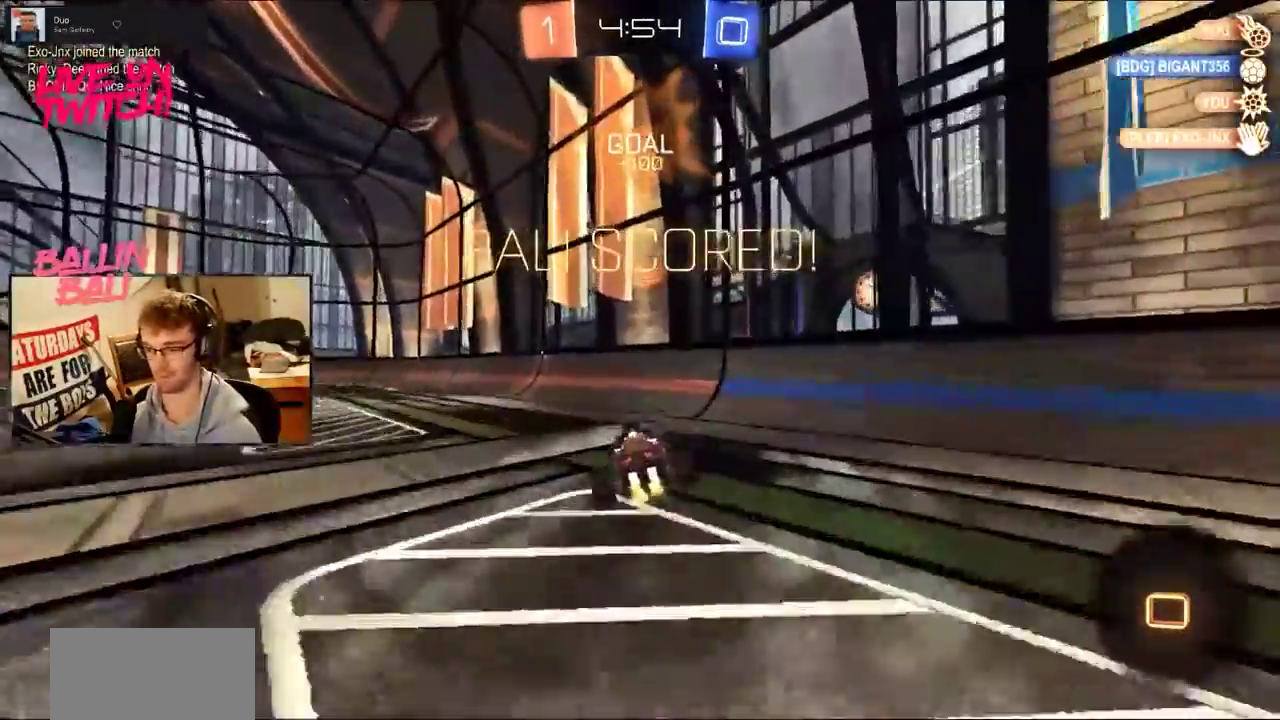
{"buttons": [], "events": [[501, "SQUARE", "up"]]}
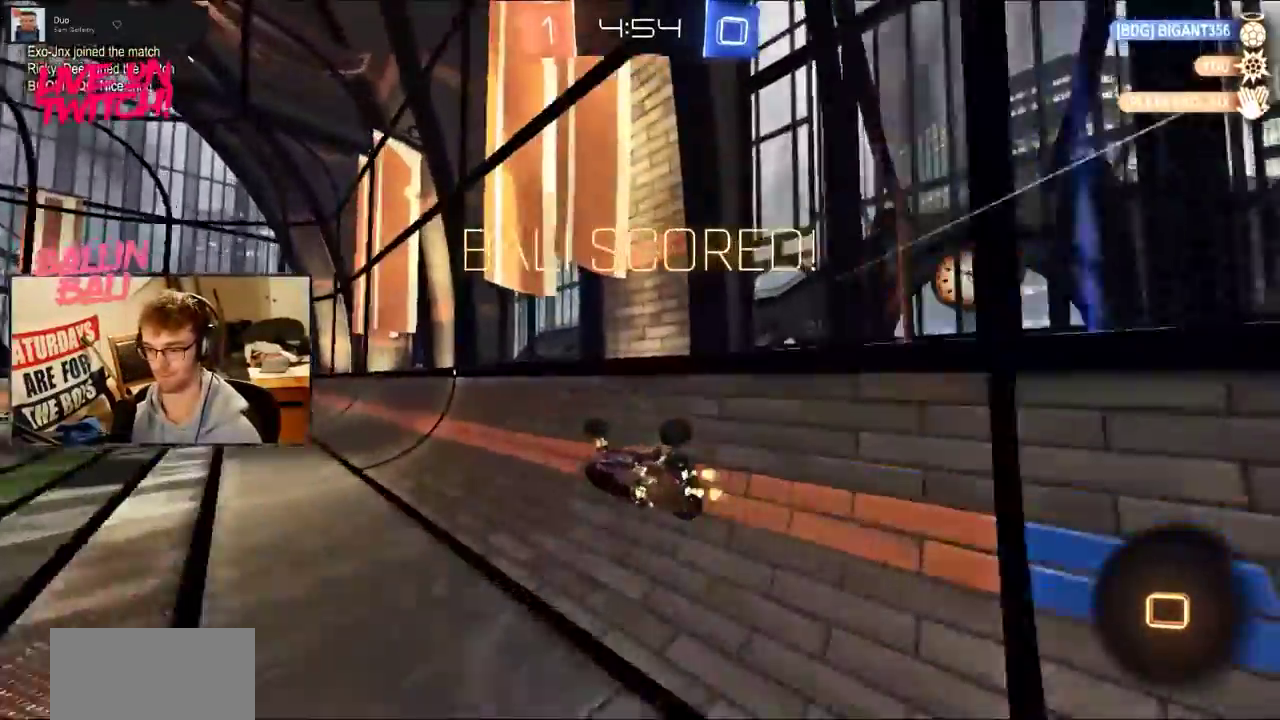
{"buttons": [], "events": [[83, "CROSS", "down"], [184, "CROSS", "up"], [267, "CROSS", "down"], [467, "CROSS", "up"]]}
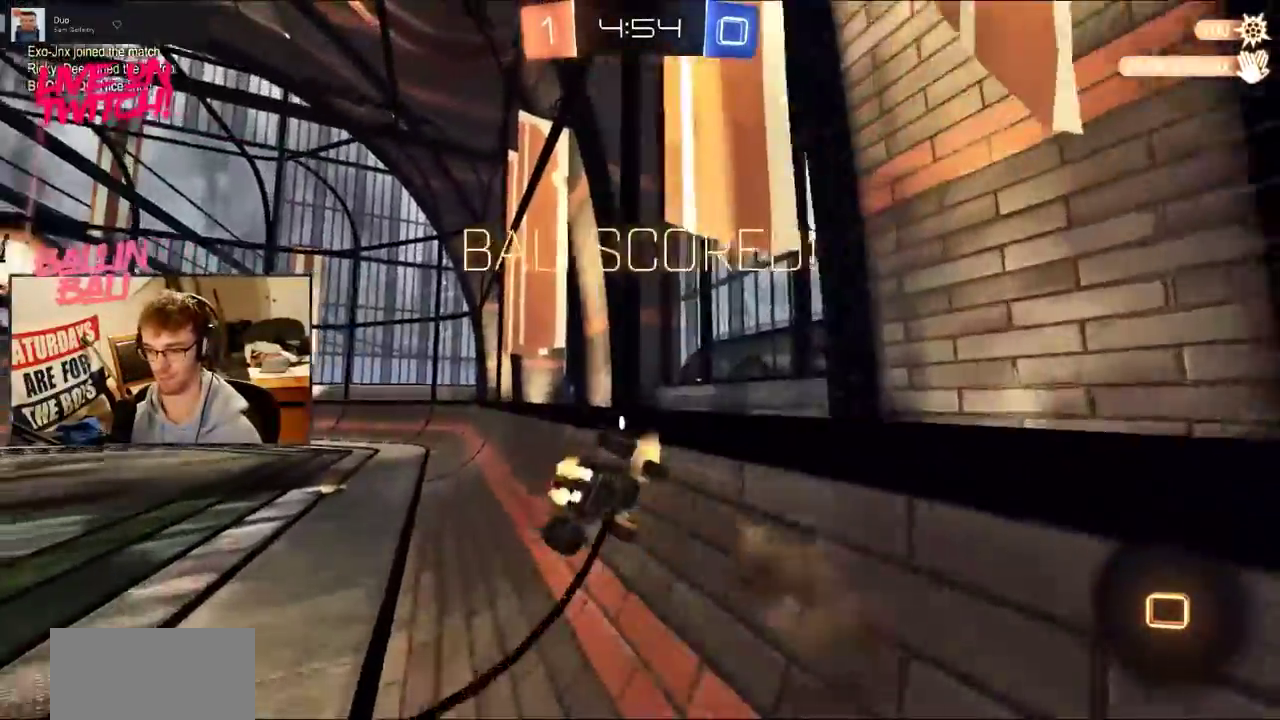
{"buttons": ["SQUARE"], "events": [[33, "CROSS", "down"], [383, "CROSS", "up"], [467, "SQUARE", "down"]]}
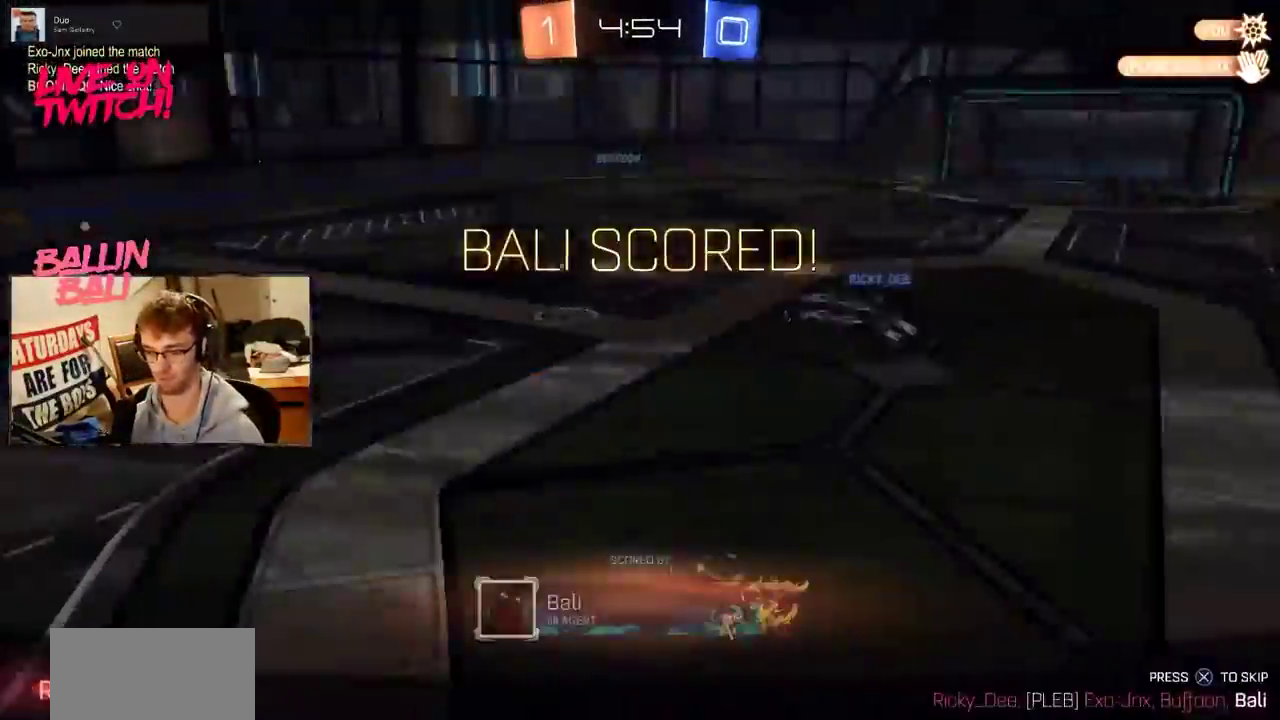
{"buttons": [], "events": [[33, "SQUARE", "up"]]}